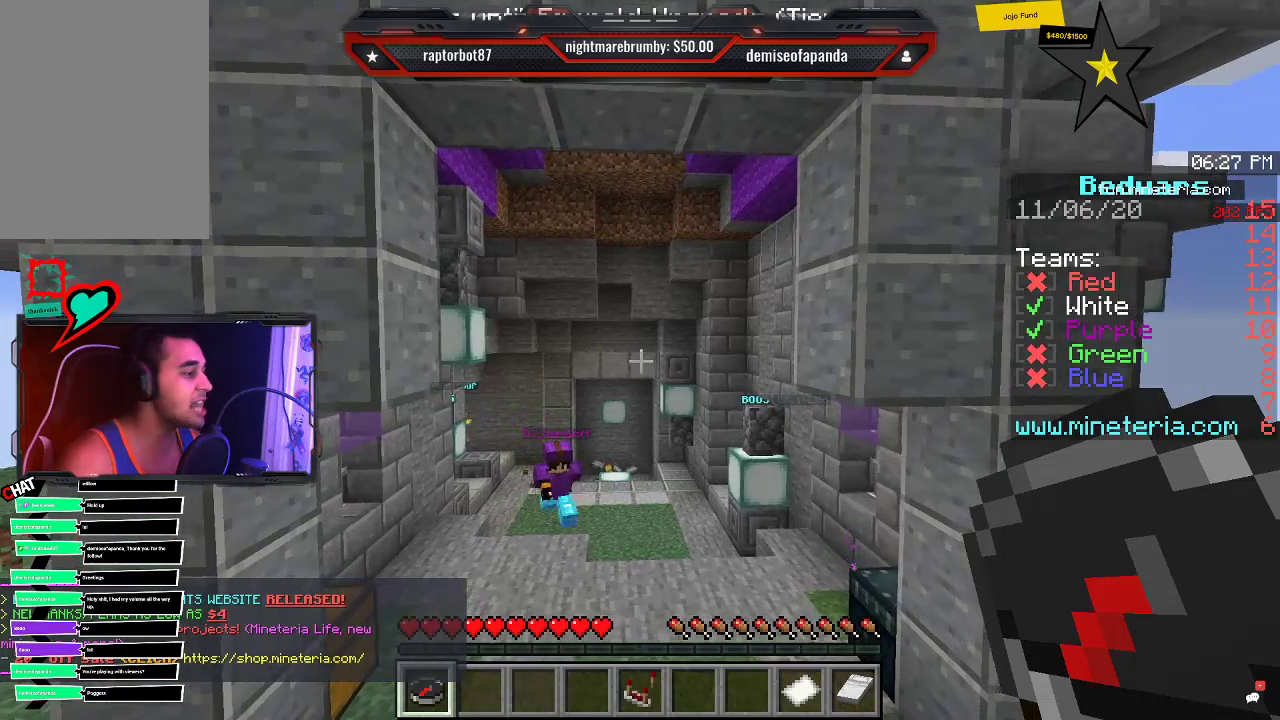
Gameplay with keyboard and mouse; each line is a JSON object with the keys and mouse buttons held at the frame after it. "events" lists presses ("down") and releases ("up") of "a", "d", "s", "space", "w", "mouse_left" and "mouse_right" between this image and that frame as [ms after this image, input, new state], when the widget could be followed in between. "mouse_left", "mouse_right" = the "left", "right" buttons of the "mouse" list. No other keys are recorded. Fast repeated clicks can show as one long hold. Mouse movement is not recorded.
{"keys": ["a"], "mouse": [], "events": [[66, "a", "up"], [200, "d", "up"], [316, "a", "down"]]}
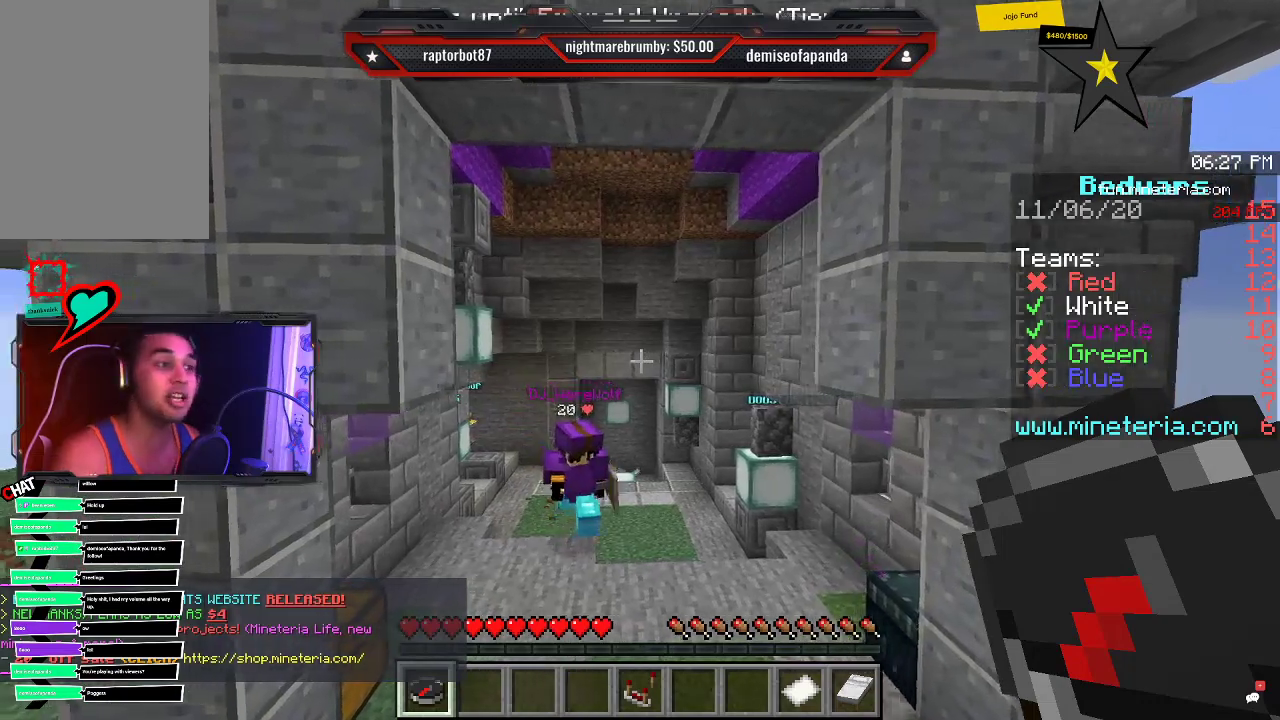
{"keys": ["d"], "mouse": []}
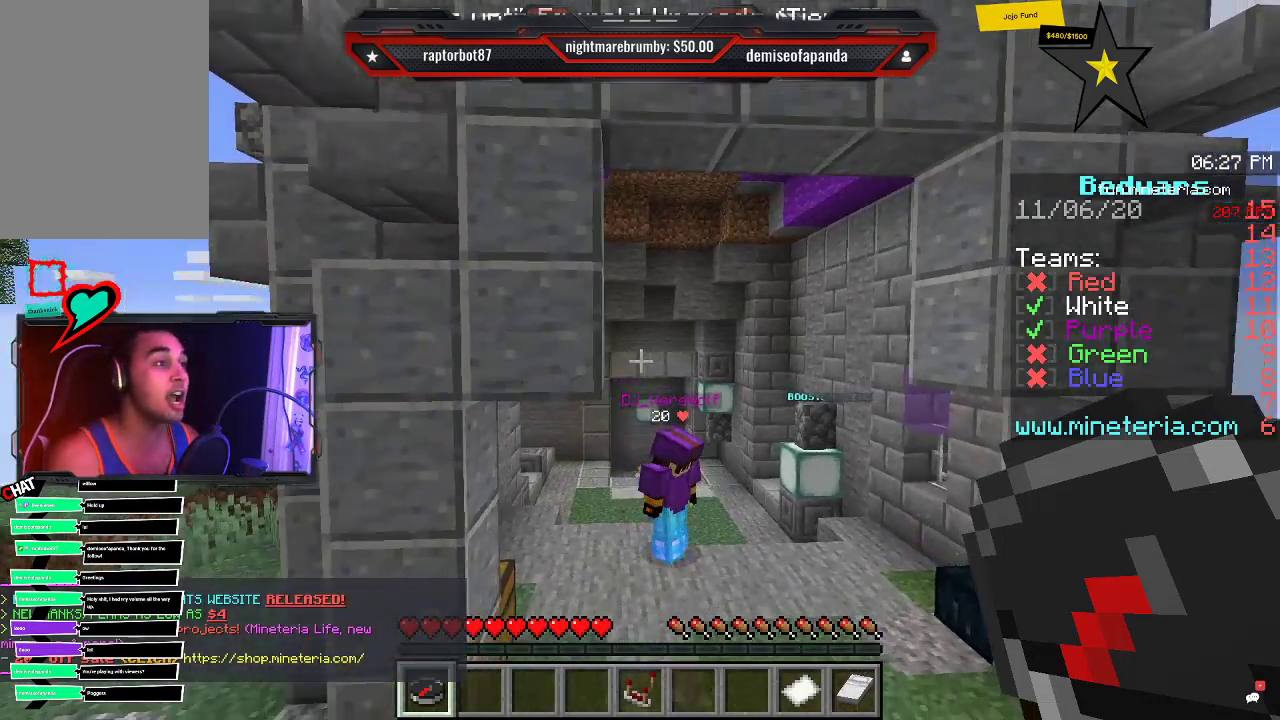
{"keys": ["a", "d", "s"], "mouse": [], "events": [[166, "d", "up"], [200, "a", "down"], [316, "s", "down"], [450, "d", "down"]]}
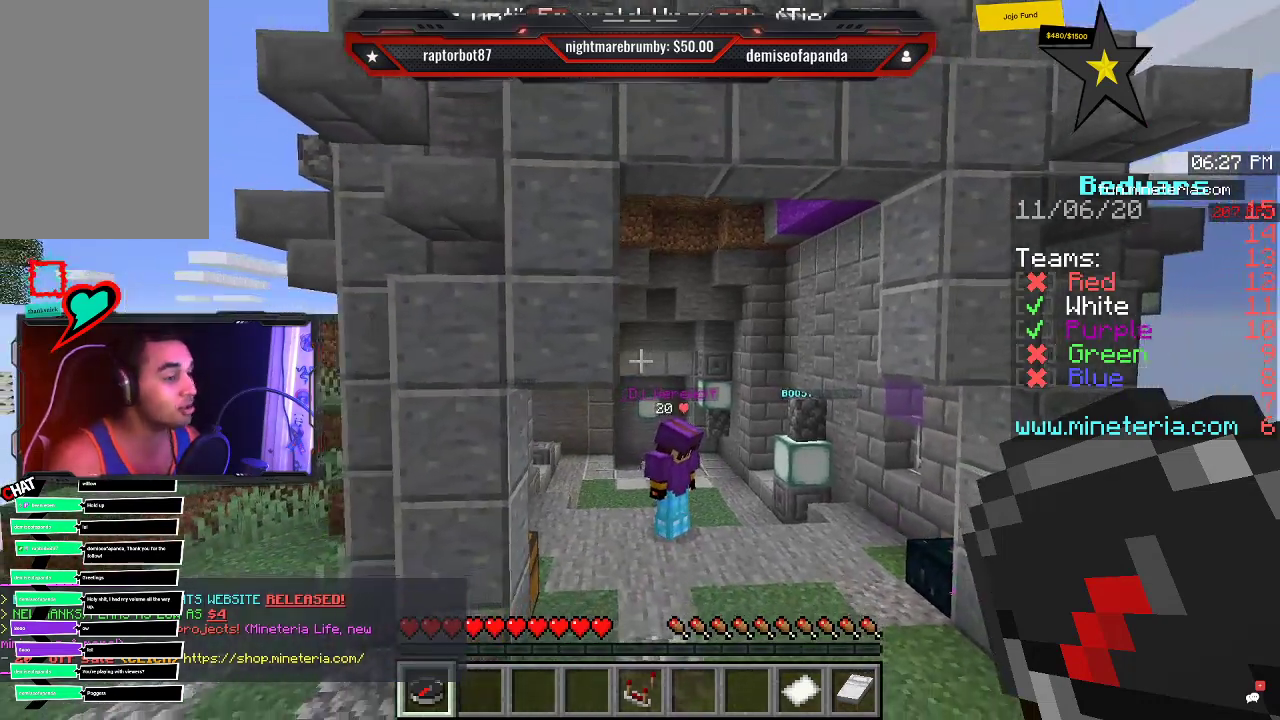
{"keys": ["a", "w"], "mouse": []}
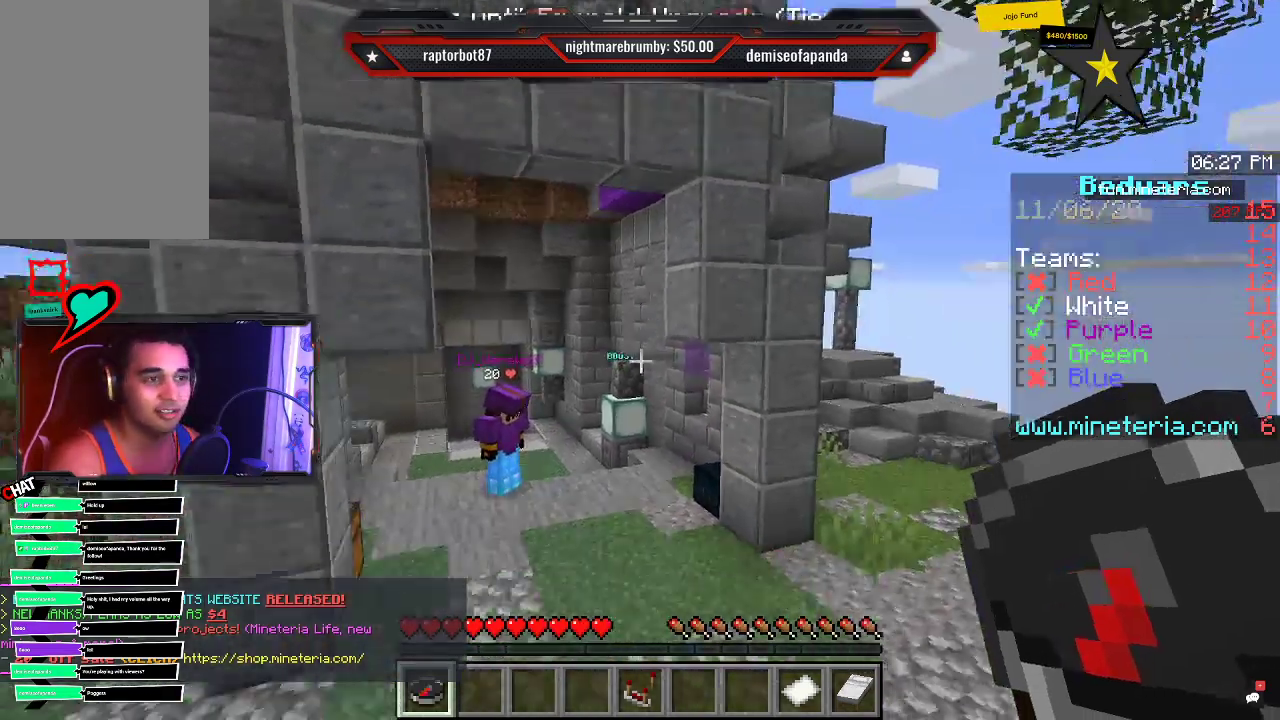
{"keys": ["d"], "mouse": [], "events": [[166, "d", "down"], [200, "a", "up"], [383, "w", "up"]]}
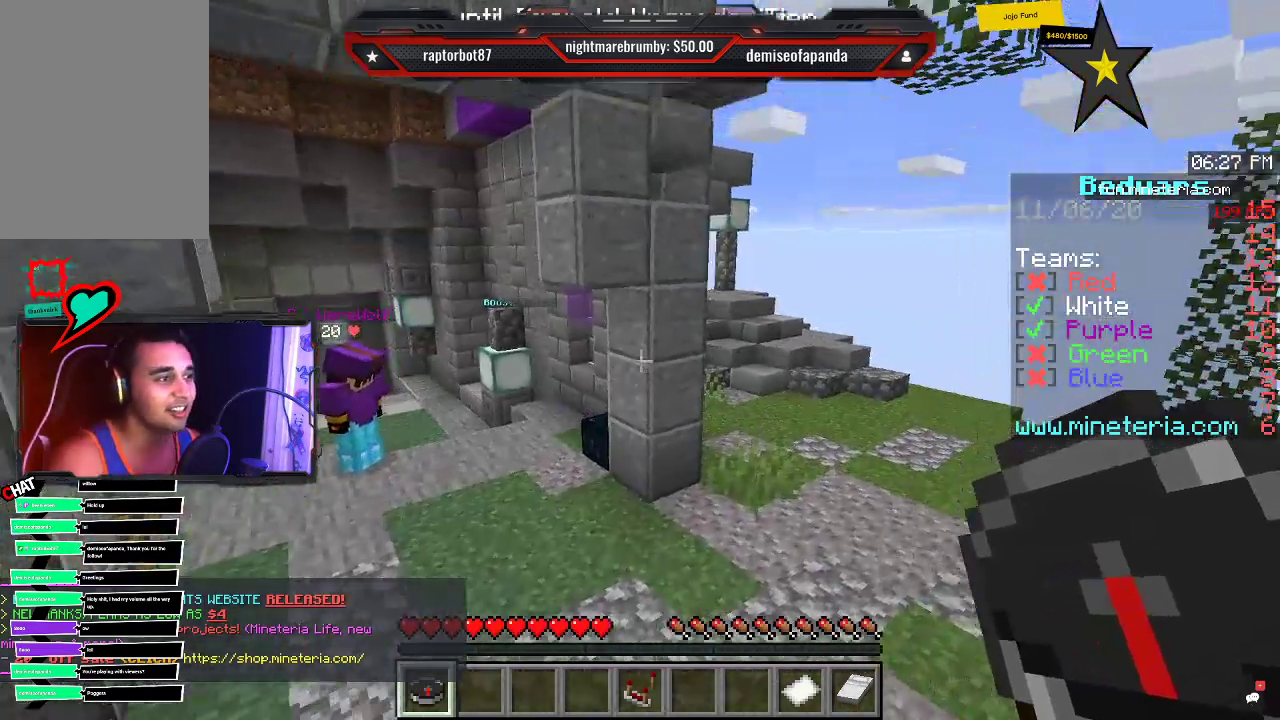
{"keys": ["d", "w"], "mouse": [], "events": [[150, "w", "down"]]}
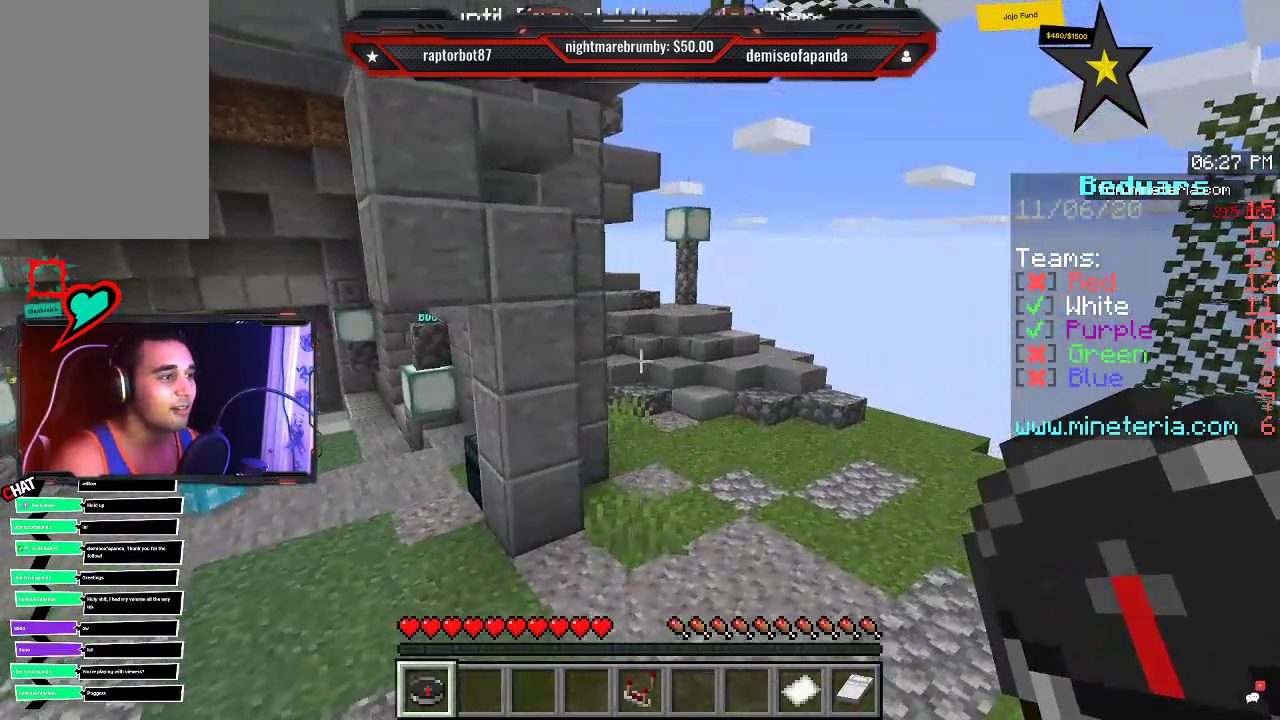
{"keys": ["w"], "mouse": [], "events": [[116, "d", "up"]]}
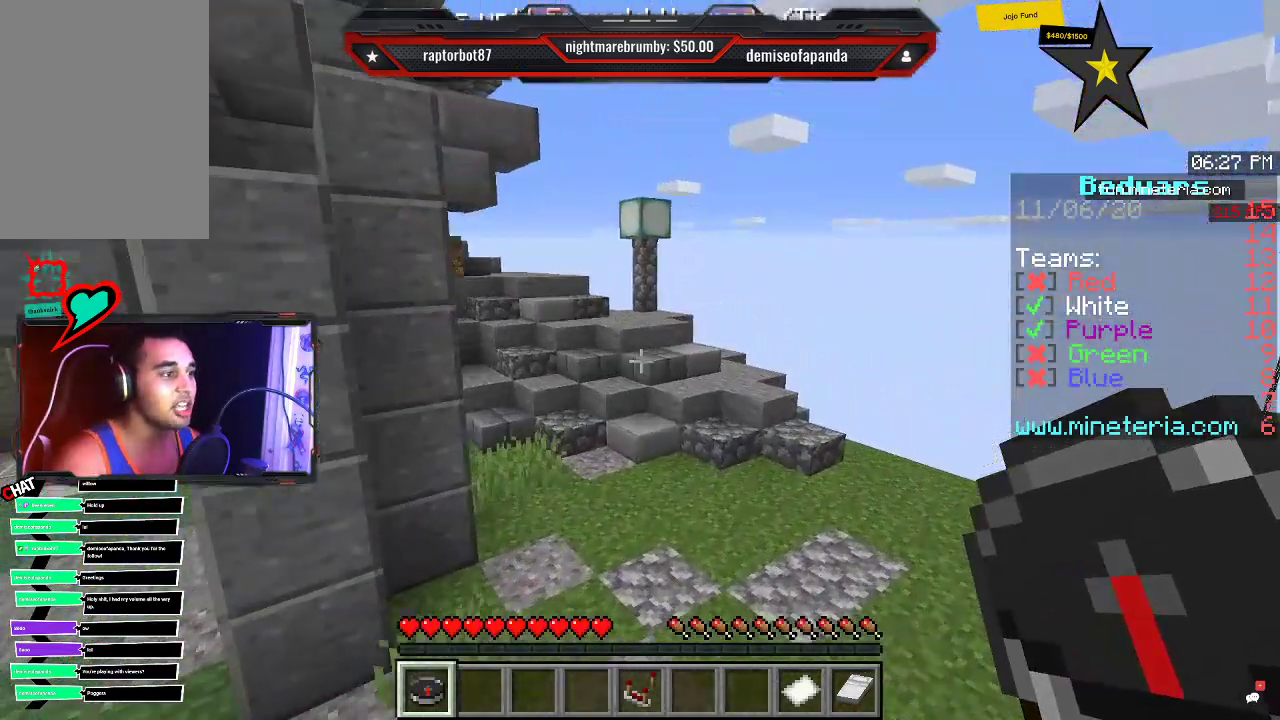
{"keys": ["a"], "mouse": [], "events": [[33, "d", "down"], [266, "a", "down"], [283, "w", "up"], [350, "d", "up"]]}
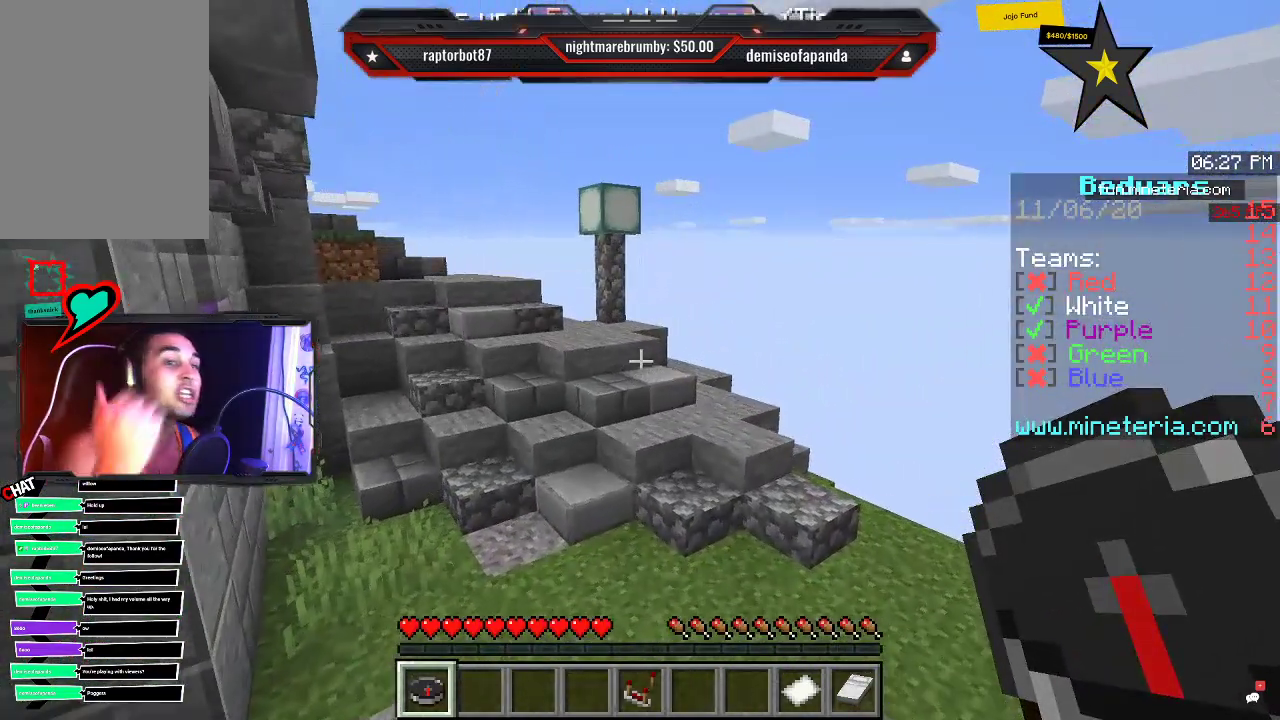
{"keys": [], "mouse": [], "events": [[133, "w", "down"], [316, "a", "up"], [466, "w", "up"]]}
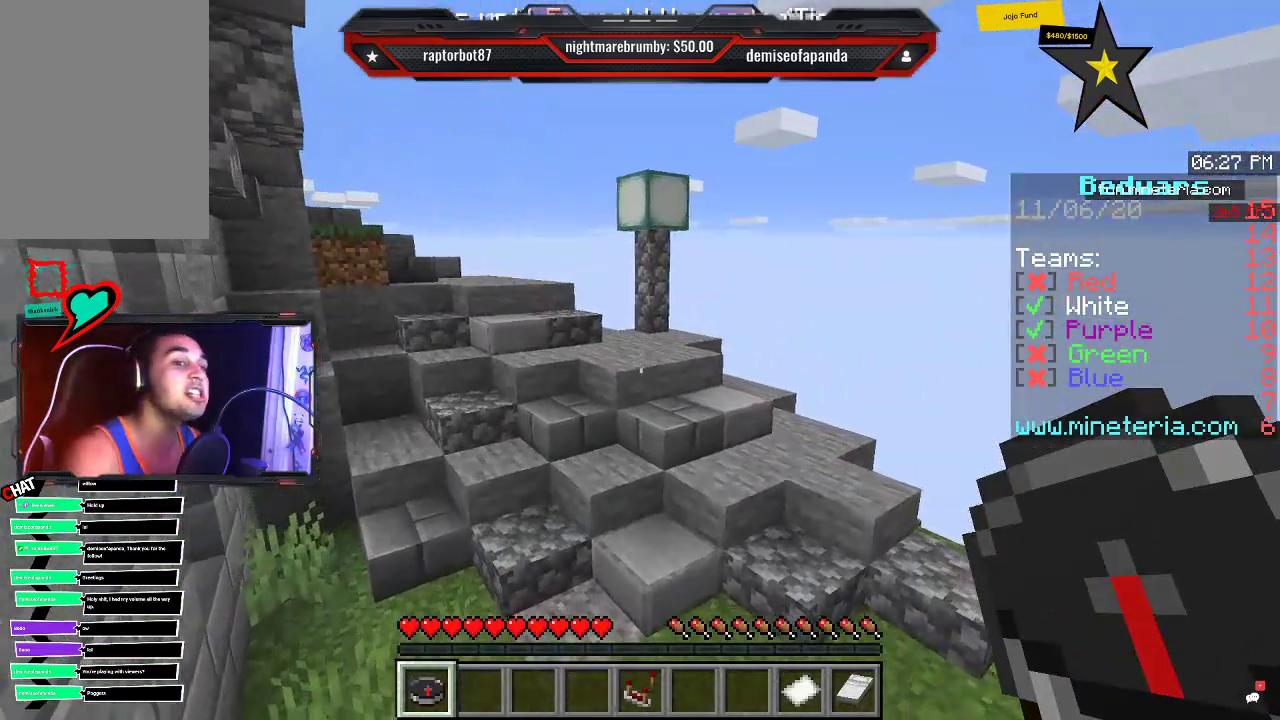
{"keys": ["d"], "mouse": [], "events": [[450, "d", "down"]]}
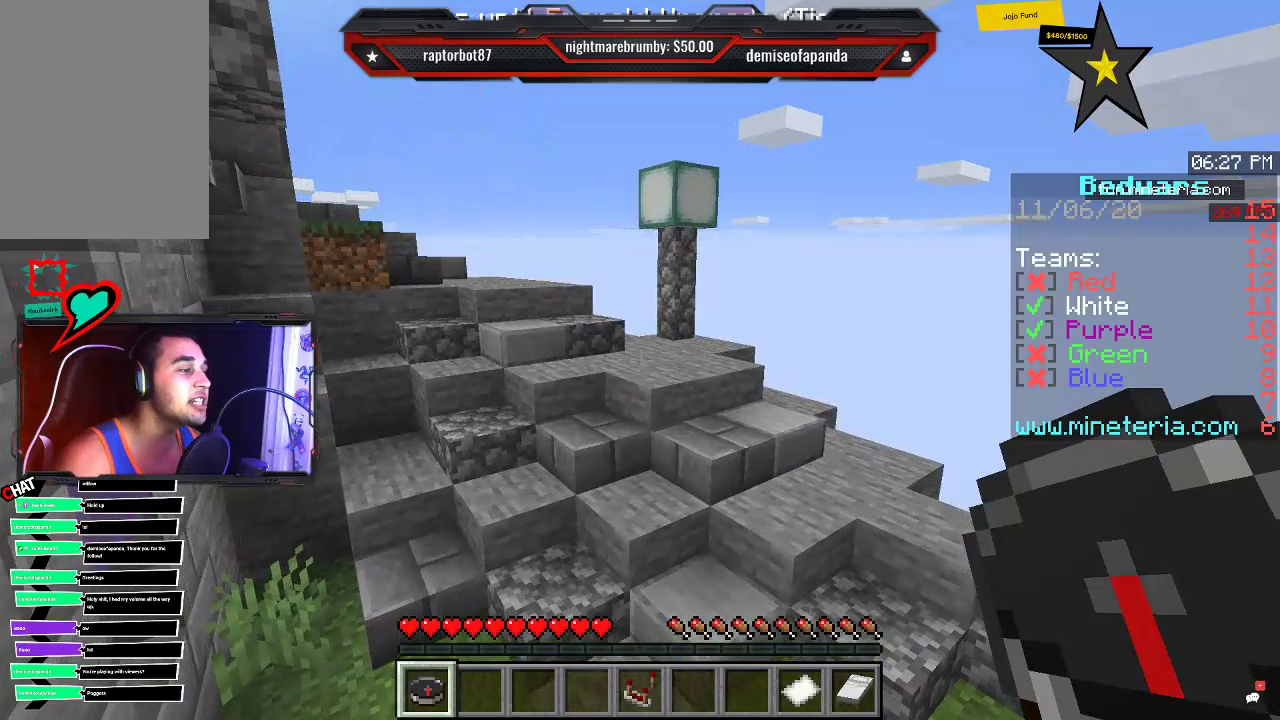
{"keys": [], "mouse": [], "events": [[66, "s", "down"], [283, "d", "up"], [283, "s", "up"]]}
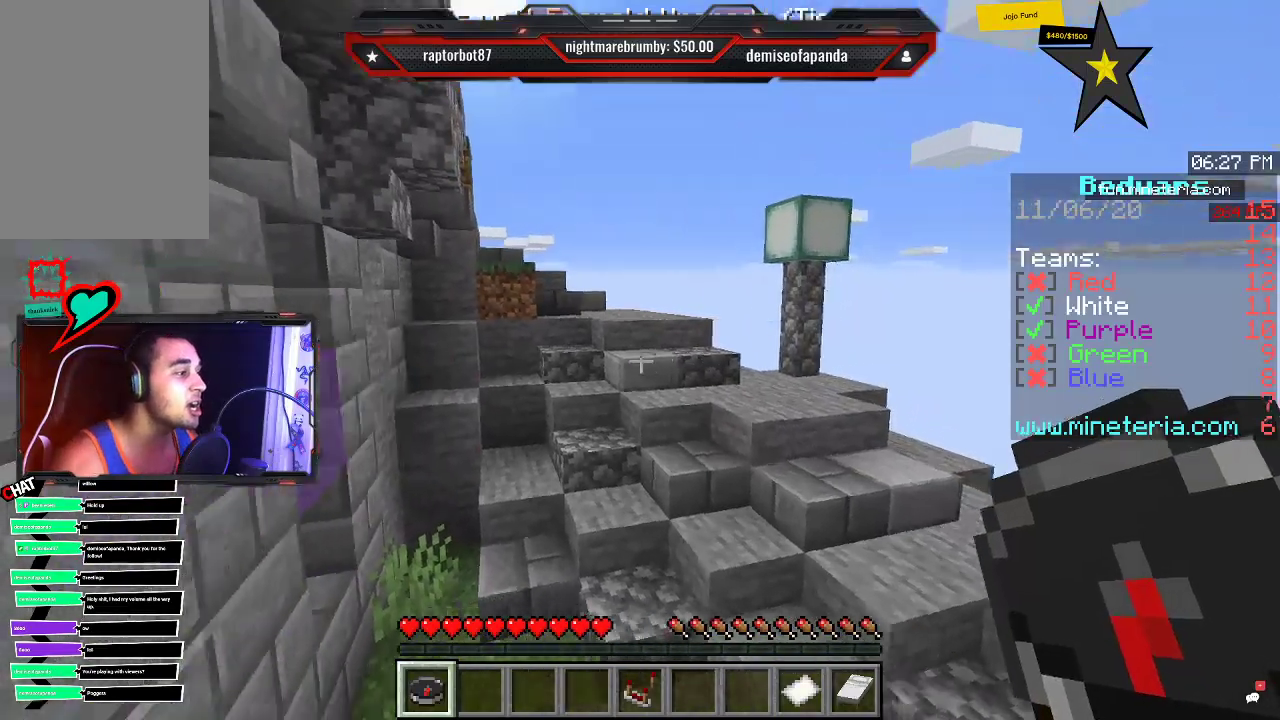
{"keys": ["a", "s"], "mouse": [], "events": [[16, "a", "down"], [66, "s", "down"]]}
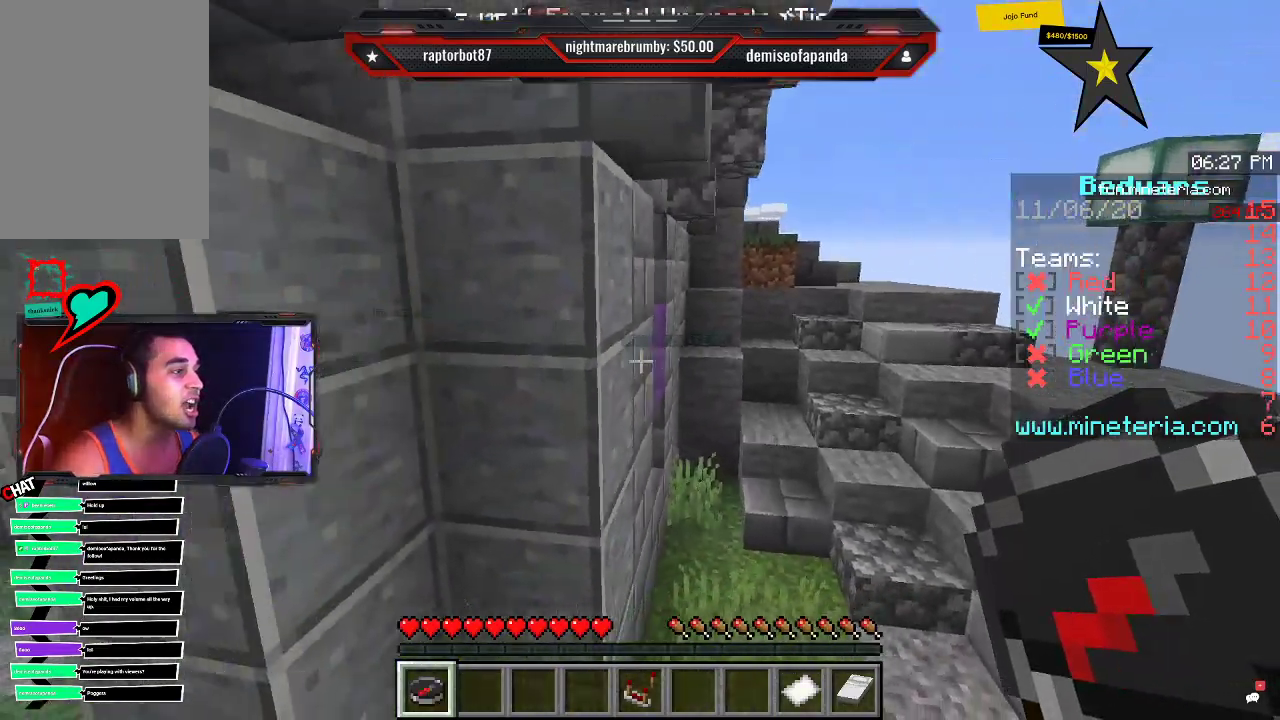
{"keys": ["a"], "mouse": [], "events": [[16, "s", "up"]]}
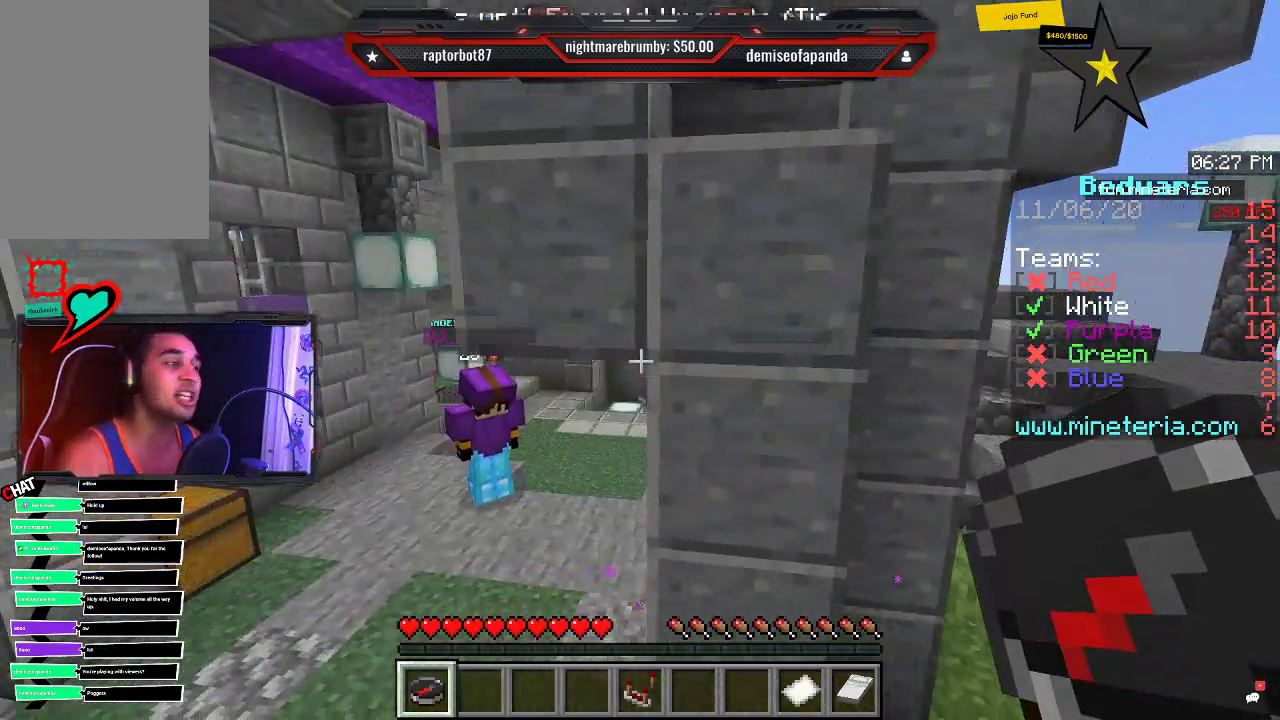
{"keys": ["s"], "mouse": []}
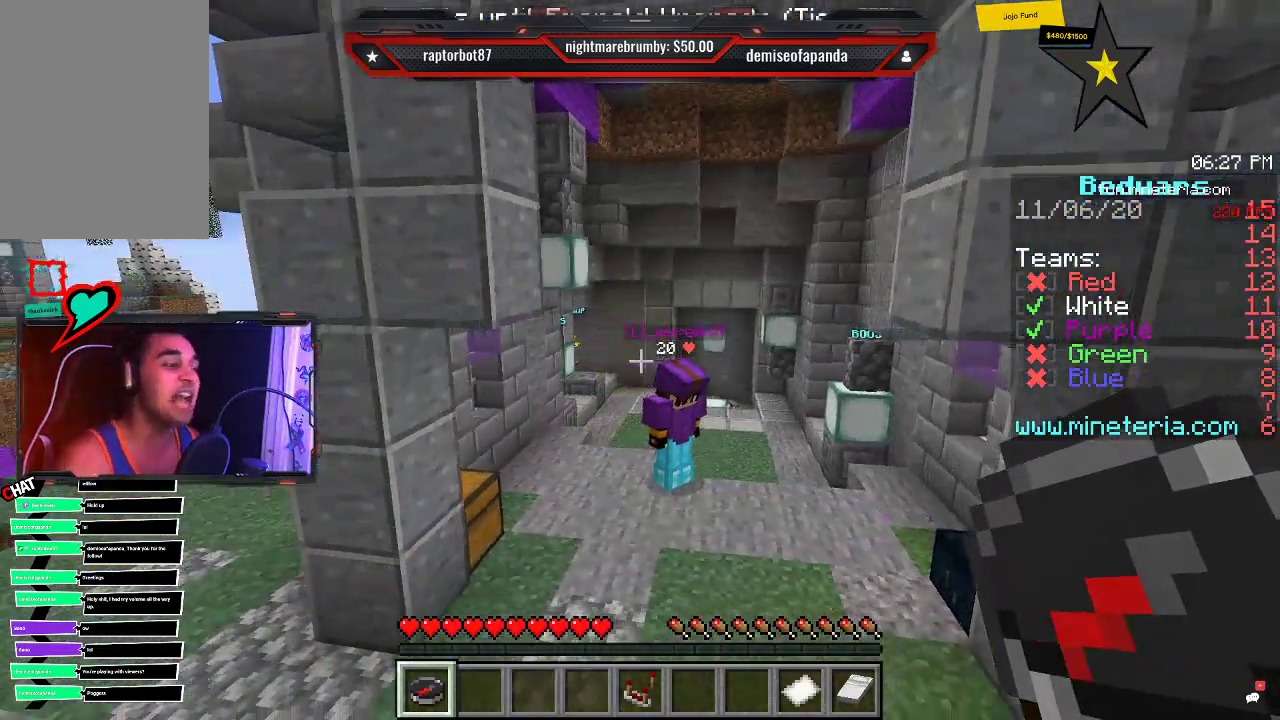
{"keys": [], "mouse": [], "events": [[183, "a", "down"], [483, "s", "up"], [500, "a", "up"]]}
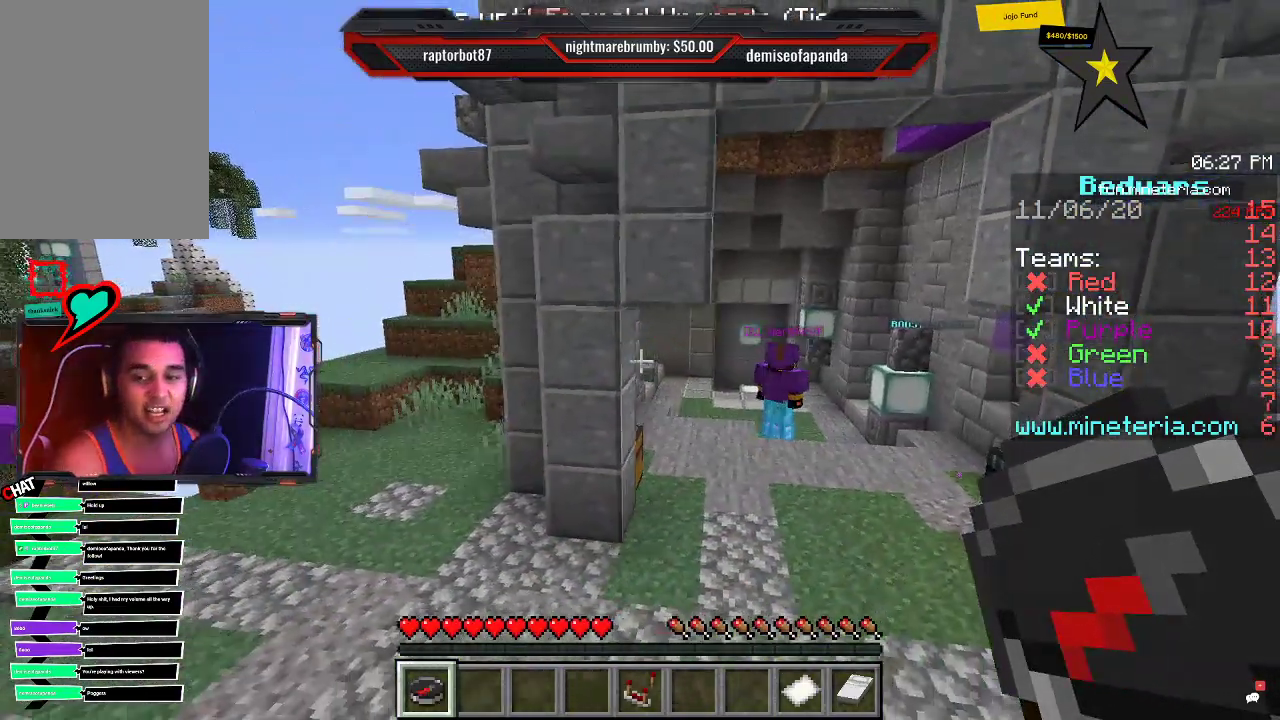
{"keys": [], "mouse": [], "events": []}
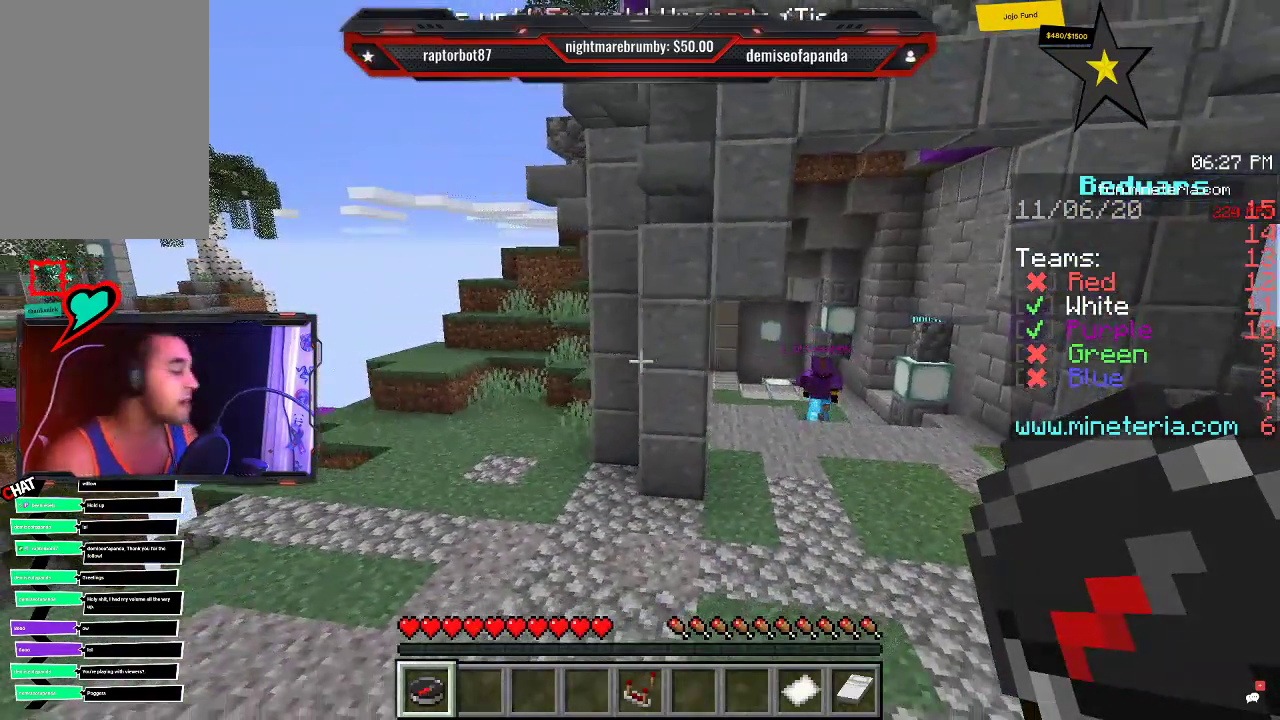
{"keys": [], "mouse": [], "events": []}
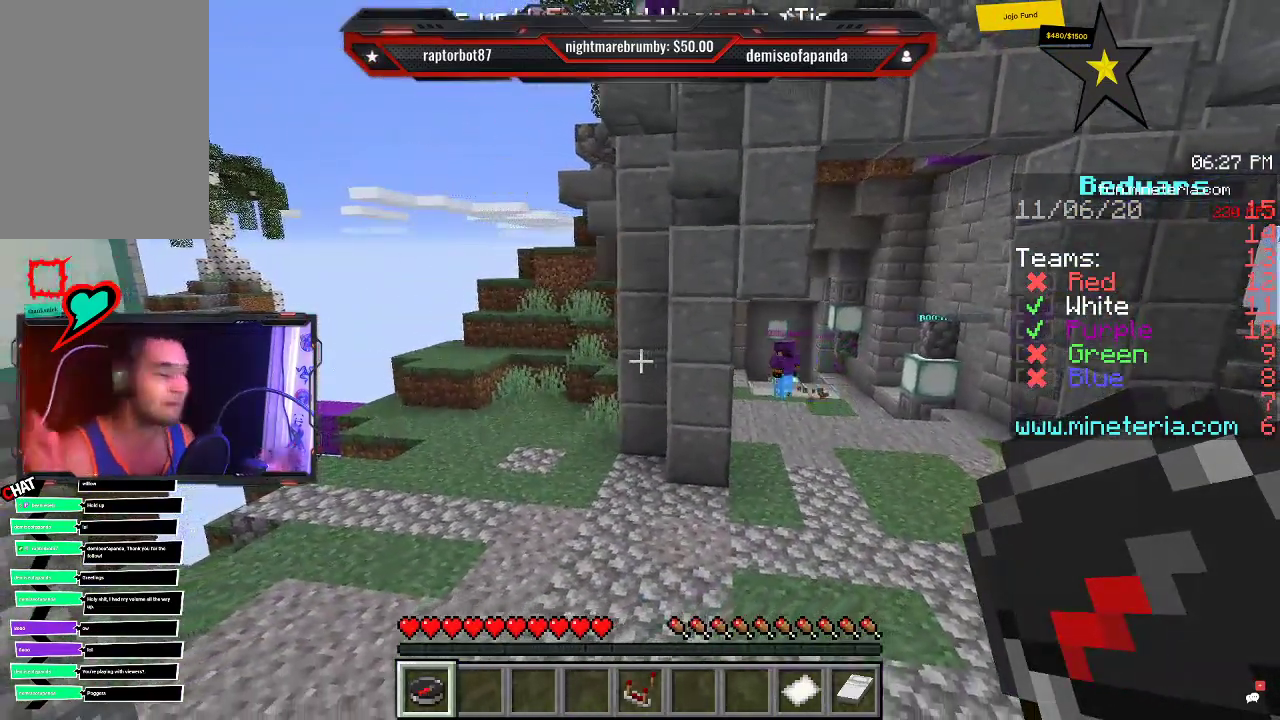
{"keys": [], "mouse": [], "events": []}
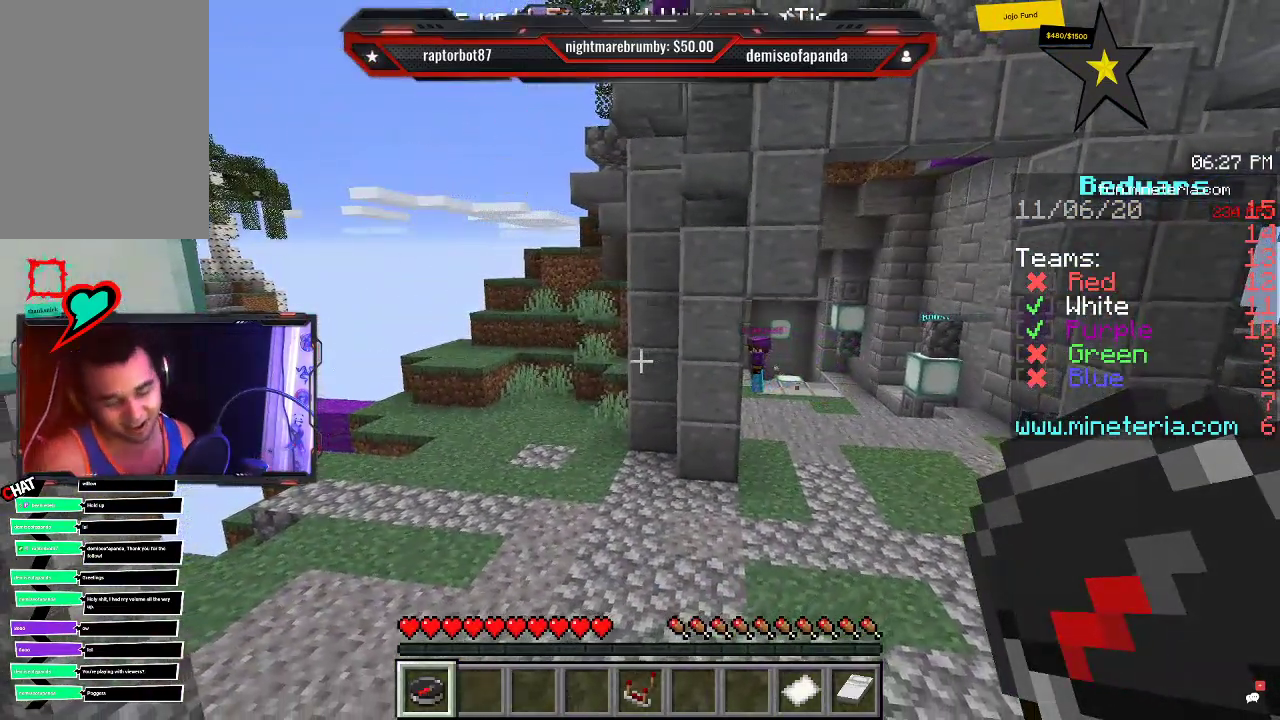
{"keys": [], "mouse": [], "events": []}
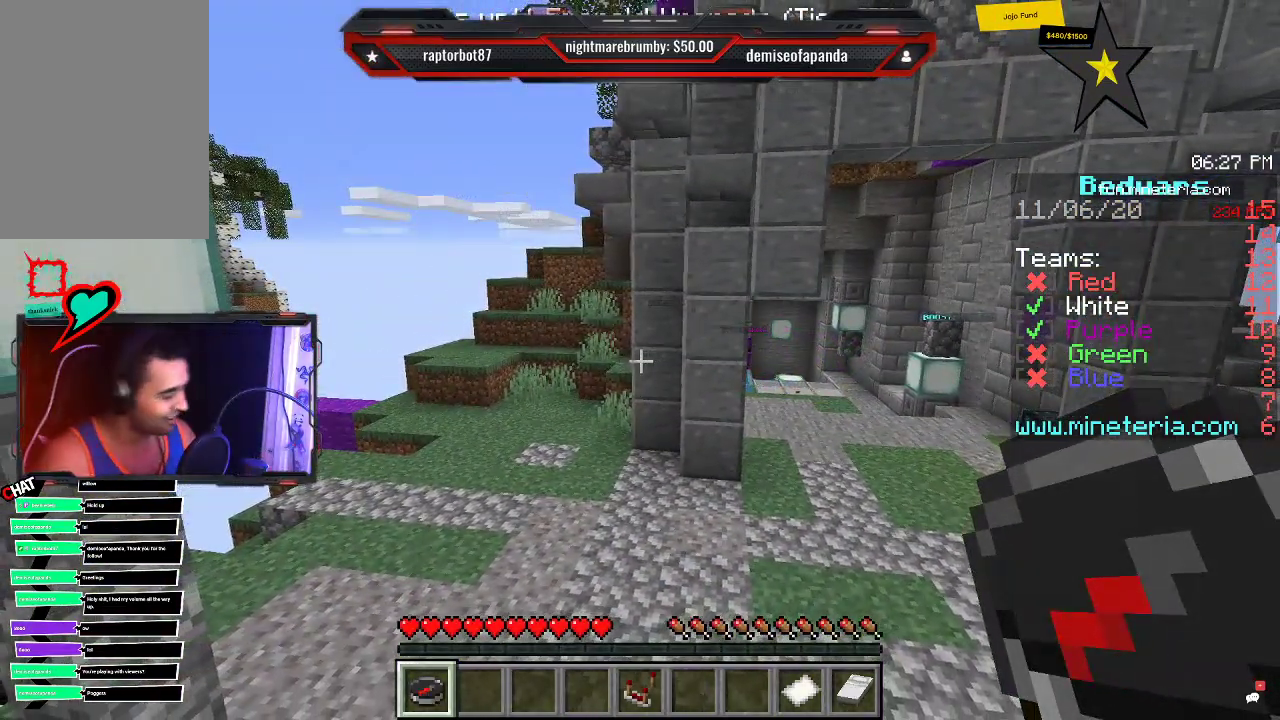
{"keys": [], "mouse": [], "events": []}
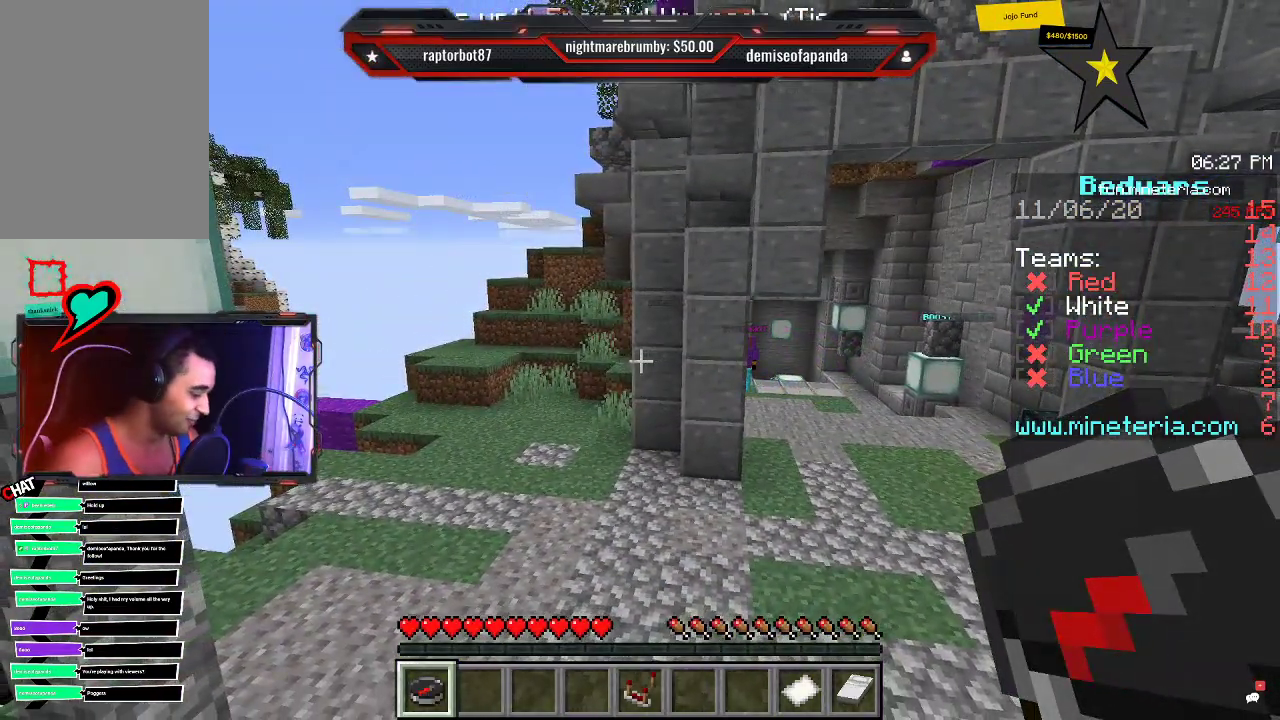
{"keys": [], "mouse": [], "events": []}
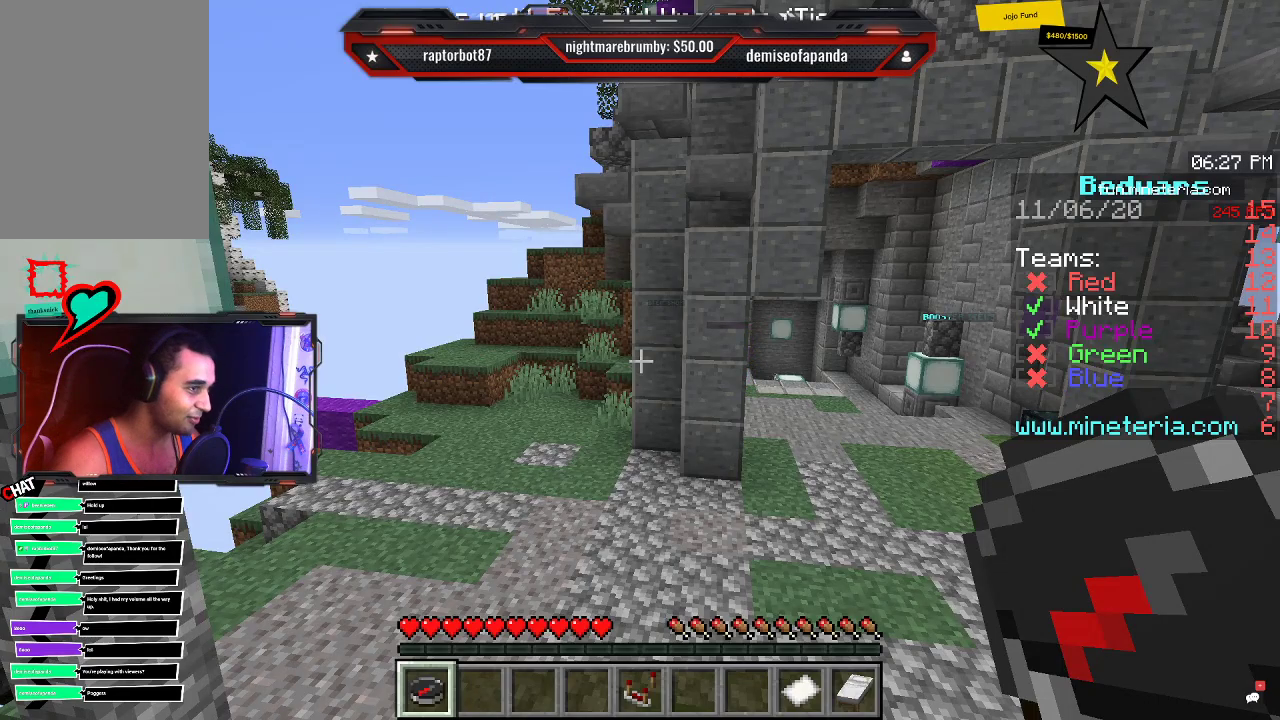
{"keys": [], "mouse": [], "events": []}
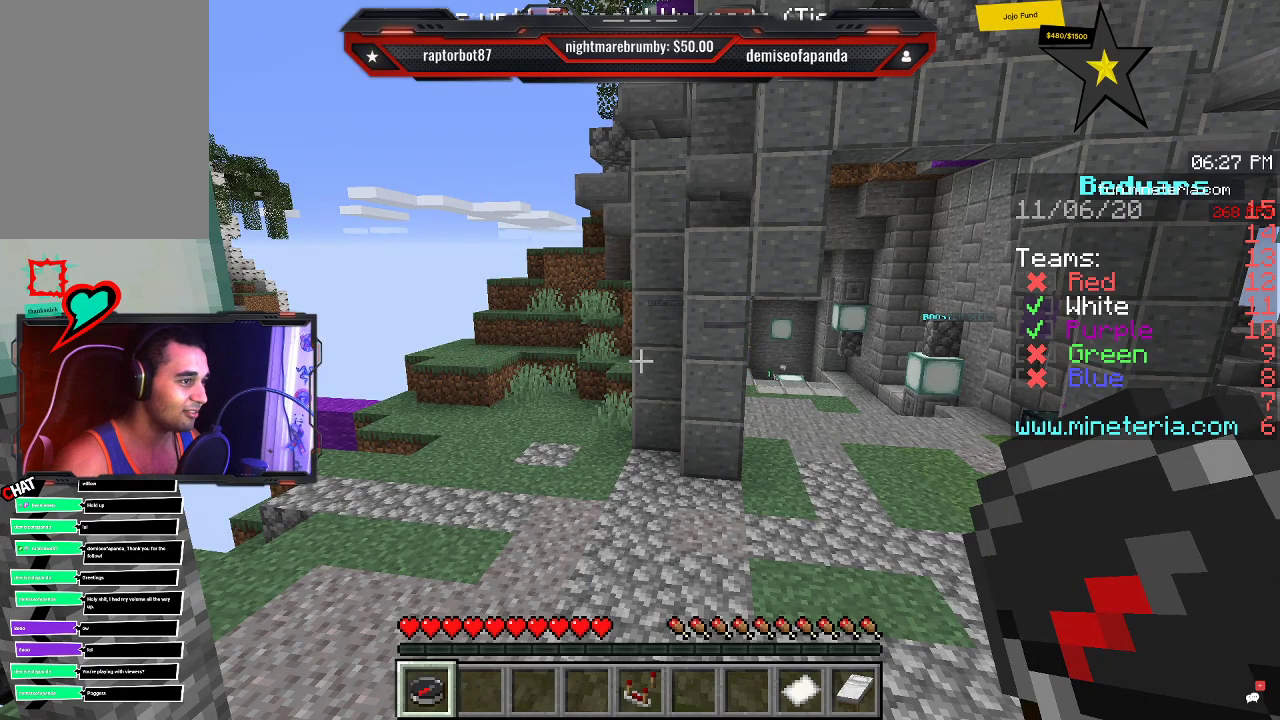
{"keys": ["d", "w"], "mouse": [], "events": [[283, "d", "down"], [316, "w", "down"]]}
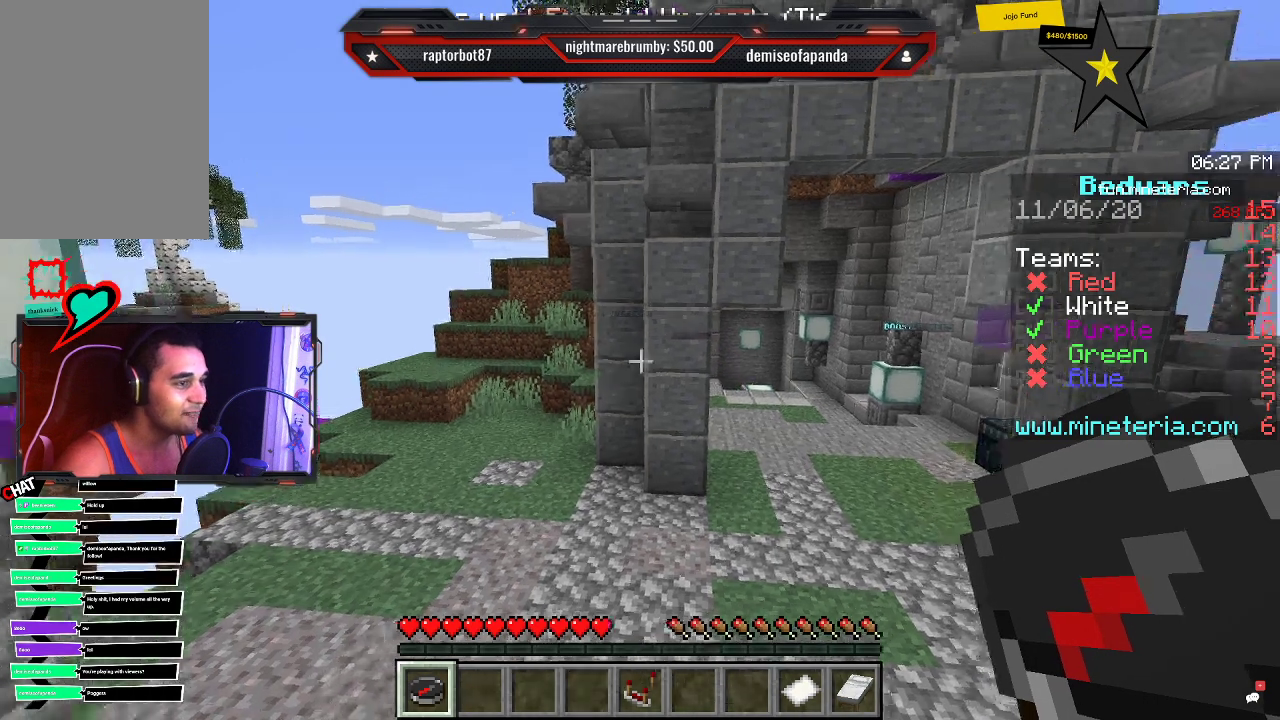
{"keys": ["d"], "mouse": [], "events": [[166, "w", "up"]]}